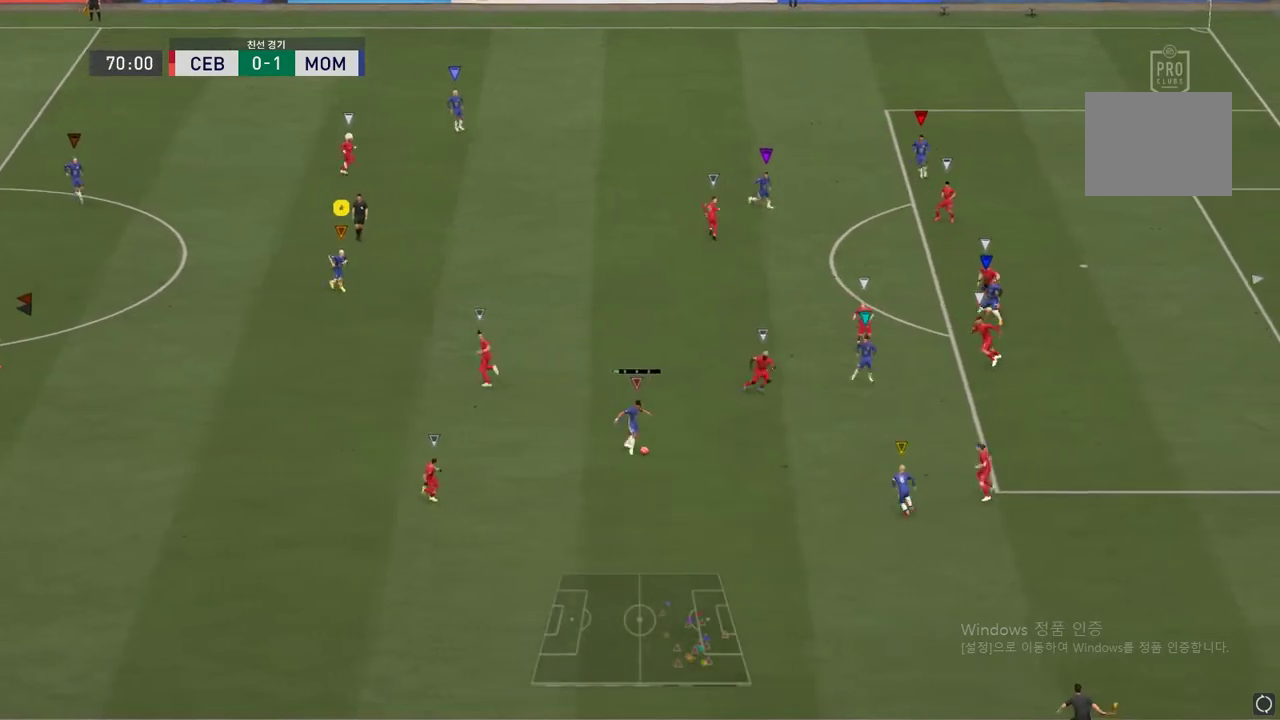
Gameplay with a controller (Xbox layout); each line is a JSON object with the inputs held at the frame after it. "events" lists button and stick changes between this image and that frame as [ms after this image, input, new state], when the widget could be followed in between. Not read: L3 R3.
{"buttons": ["R2"], "left_stick": "right", "right_stick": "center", "events": [[117, "L2", "up"], [451, "left_stick", "right"]]}
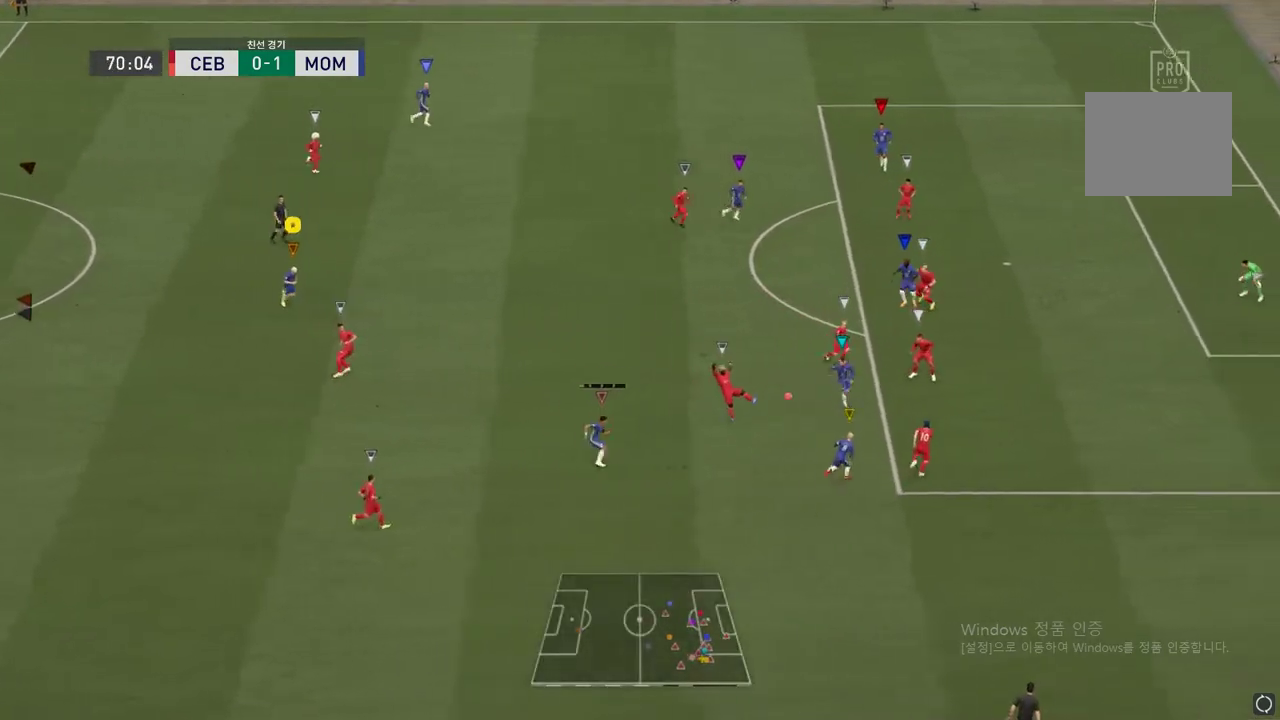
{"buttons": ["R2"], "left_stick": "right", "right_stick": "center", "events": []}
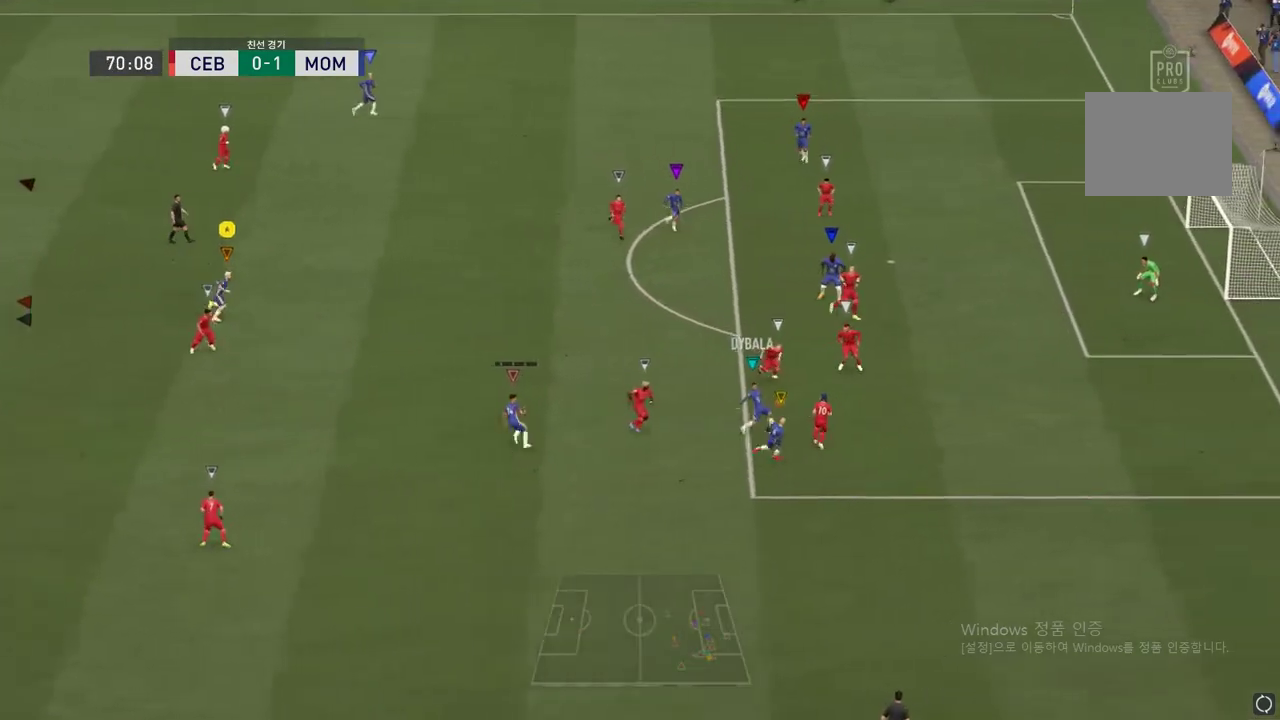
{"buttons": ["L2"], "left_stick": "down", "right_stick": "center", "events": [[451, "left_stick", "center"], [468, "R2", "up"], [501, "L2", "down"], [501, "left_stick", "down"]]}
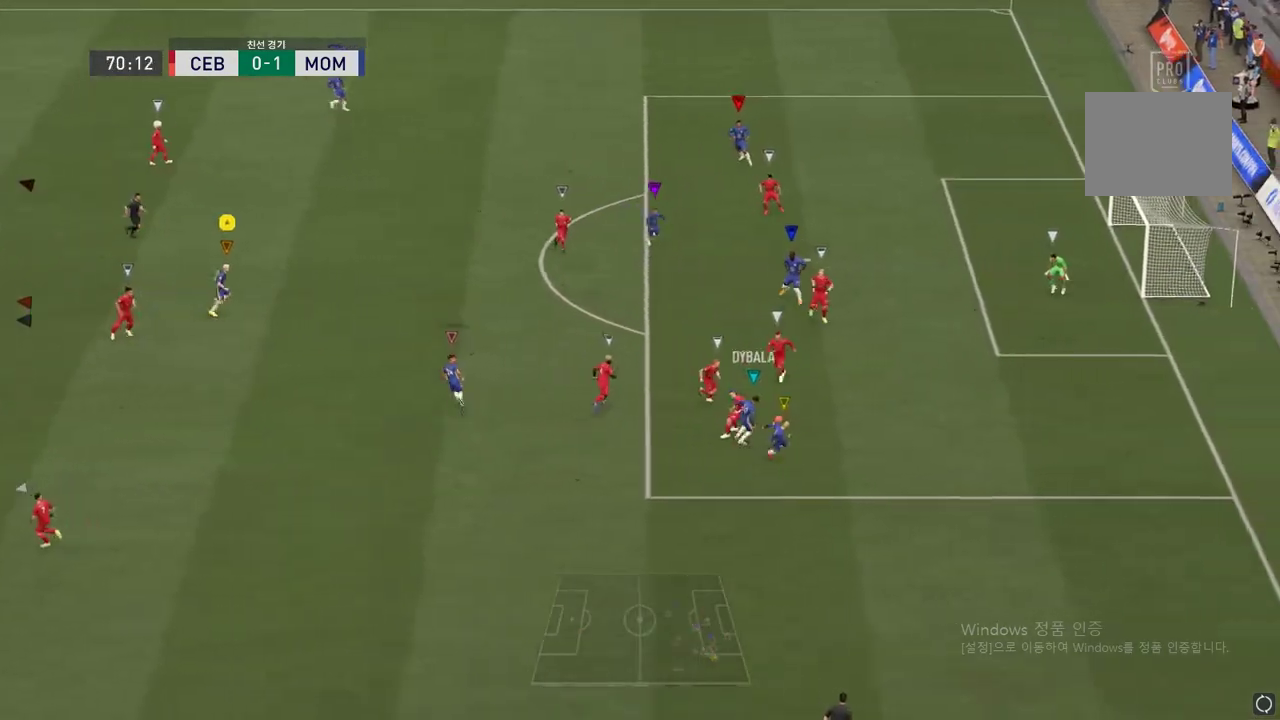
{"buttons": ["L2"], "left_stick": "down", "right_stick": "center", "events": []}
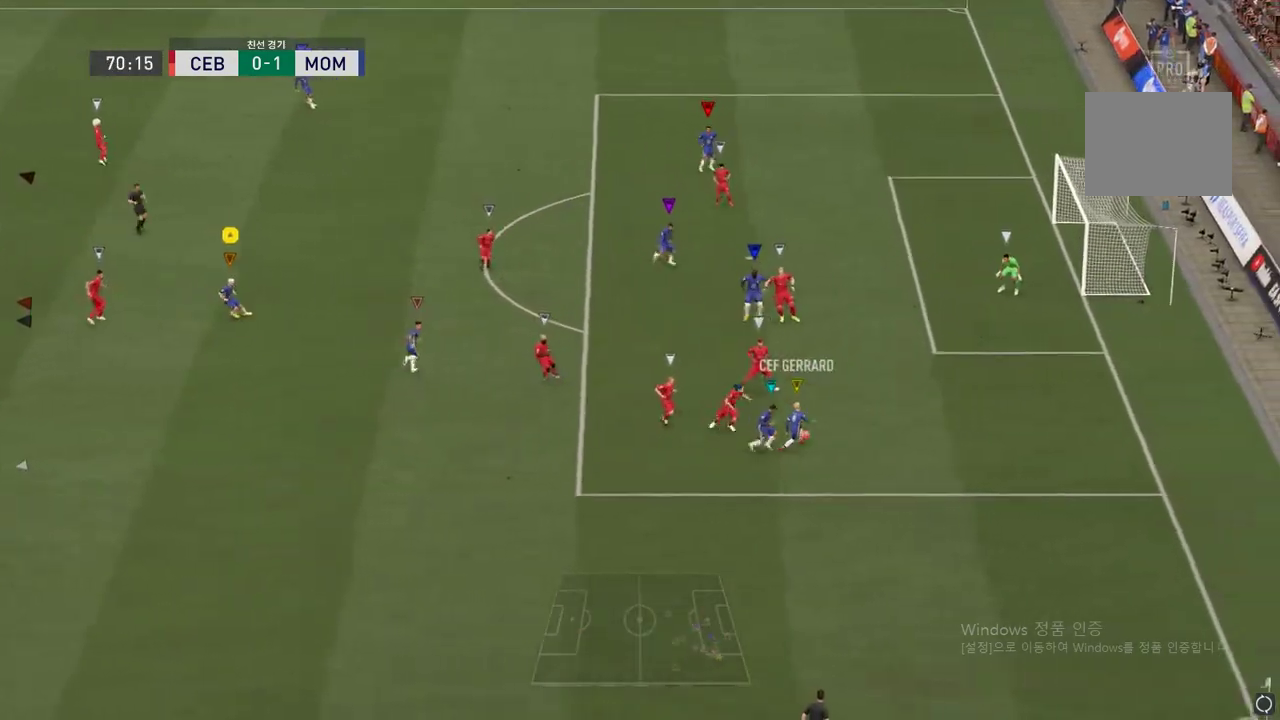
{"buttons": ["L2"], "left_stick": "down", "right_stick": "center", "events": []}
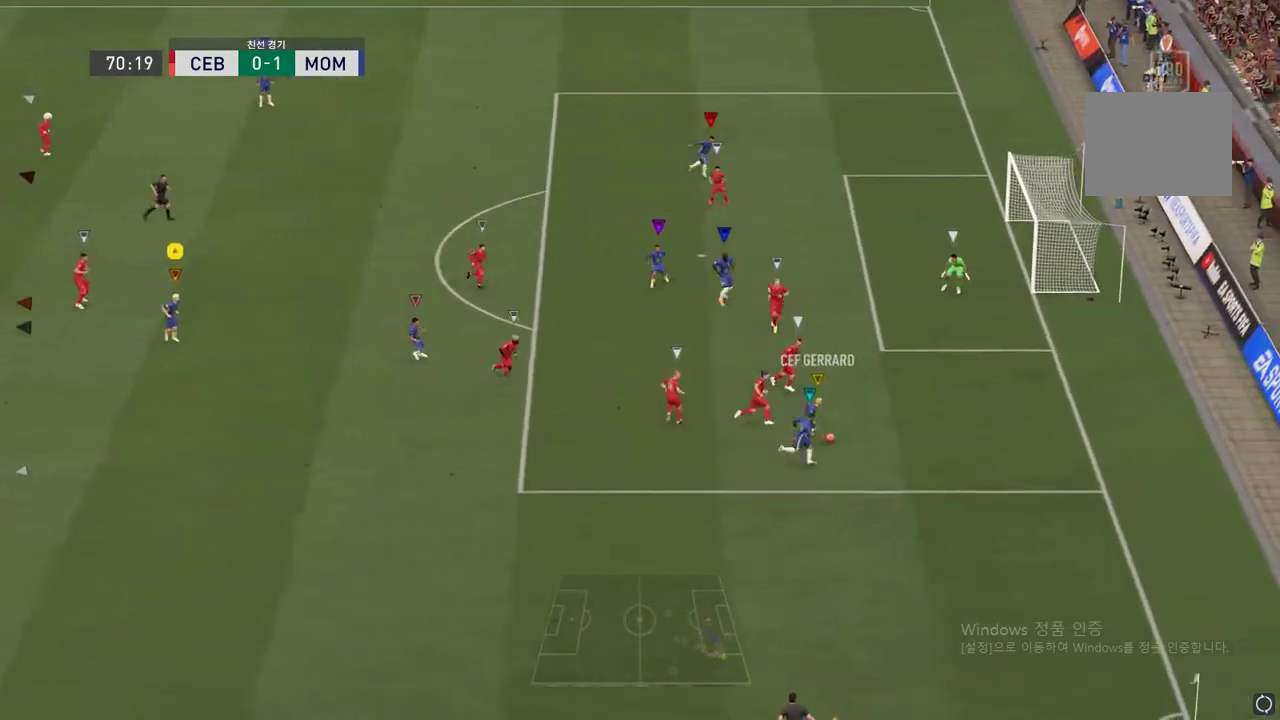
{"buttons": ["L2"], "left_stick": "down-right", "right_stick": "center", "events": [[150, "left_stick", "down-right"]]}
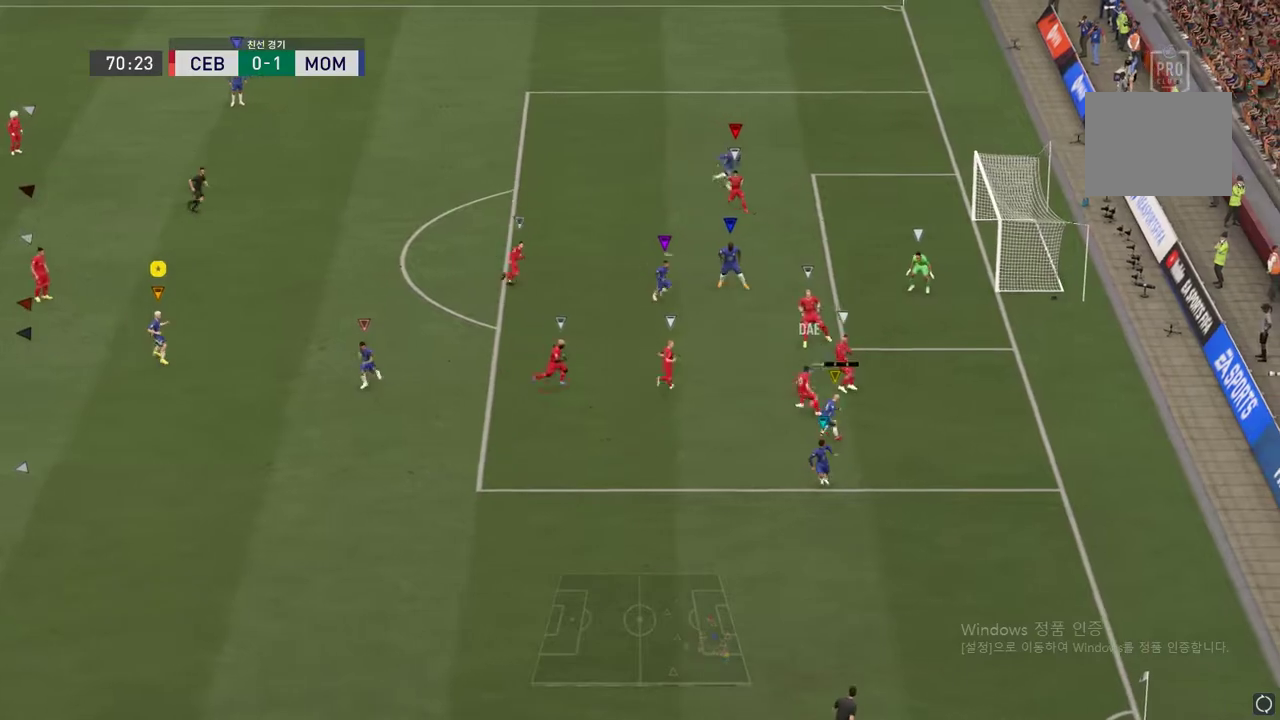
{"buttons": ["L2"], "left_stick": "center", "right_stick": "center", "events": [[17, "left_stick", "down"], [184, "left_stick", "down-right"], [301, "left_stick", "down"], [401, "left_stick", "center"]]}
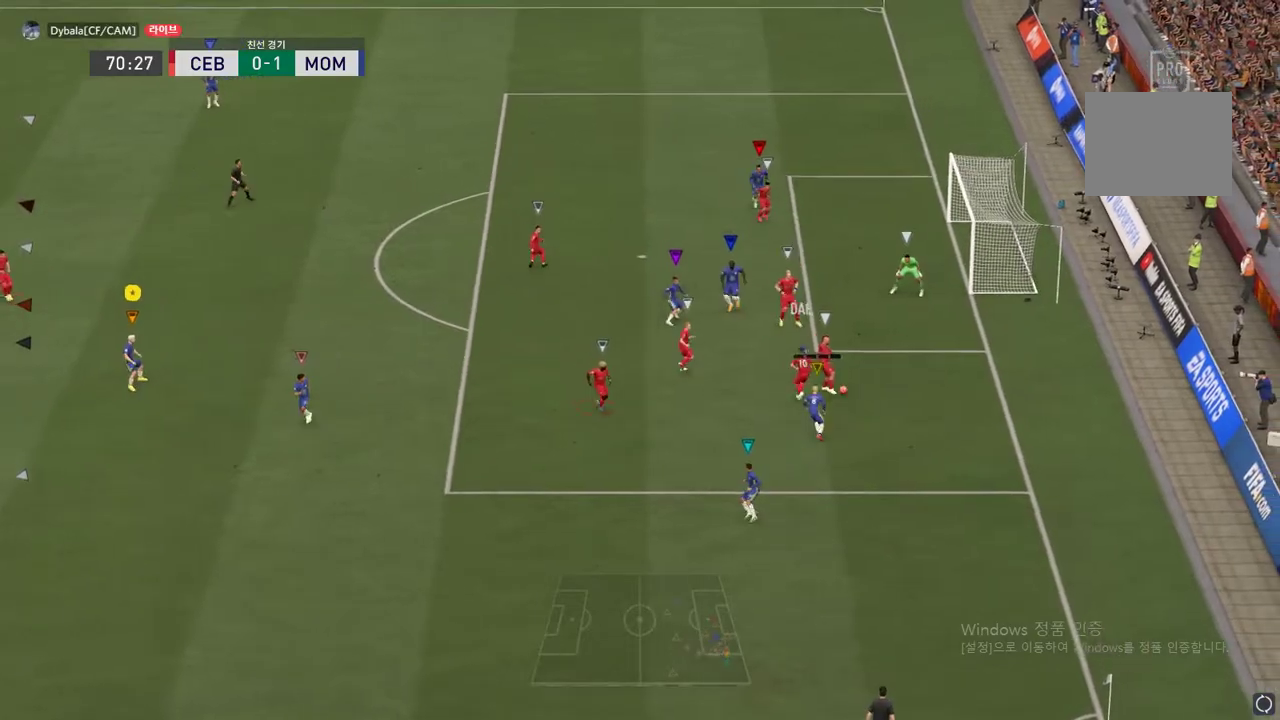
{"buttons": ["L2"], "left_stick": "up", "right_stick": "center", "events": [[234, "left_stick", "up"]]}
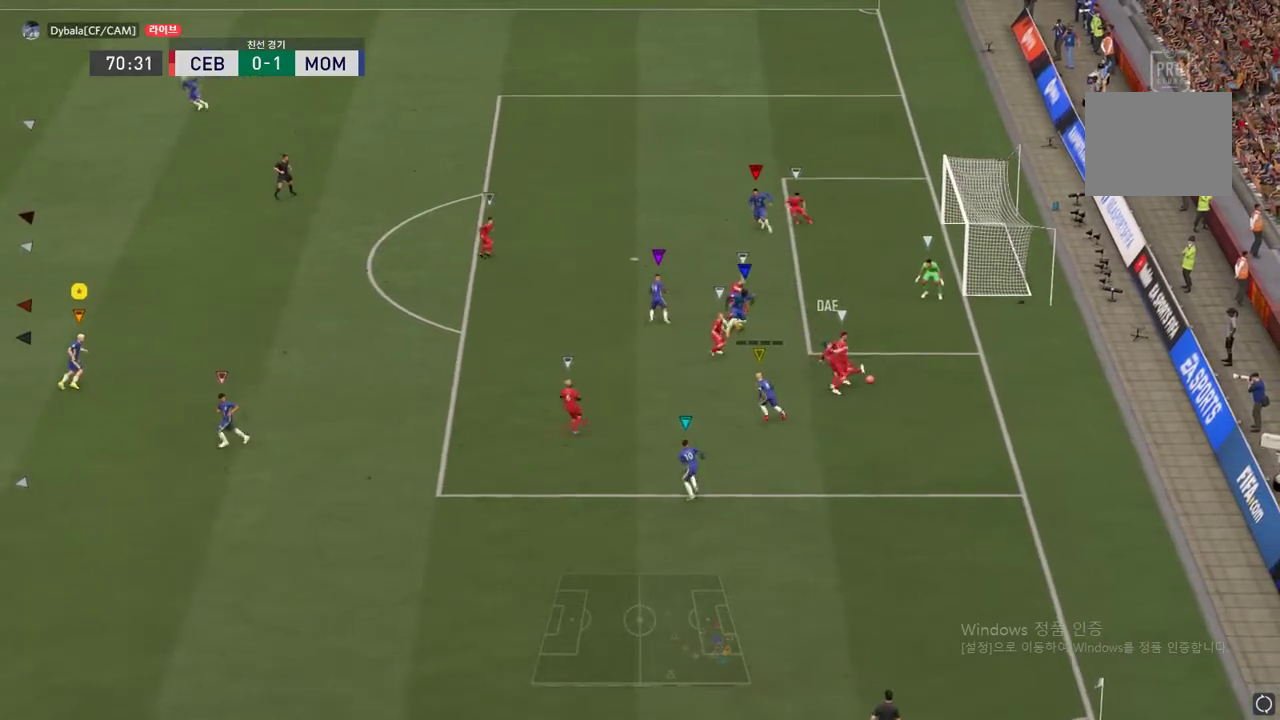
{"buttons": ["L2"], "left_stick": "up-right", "right_stick": "center", "events": [[101, "left_stick", "up-right"]]}
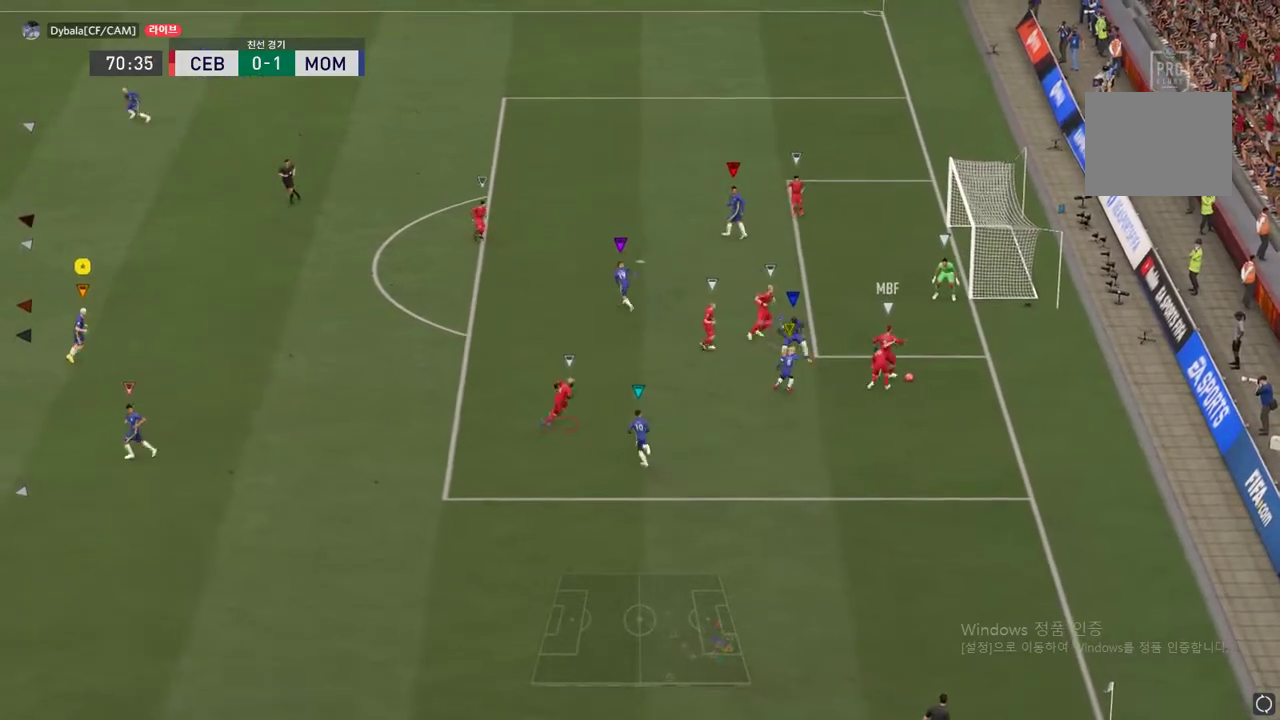
{"buttons": ["L2"], "left_stick": "up", "right_stick": "center", "events": [[450, "left_stick", "up"]]}
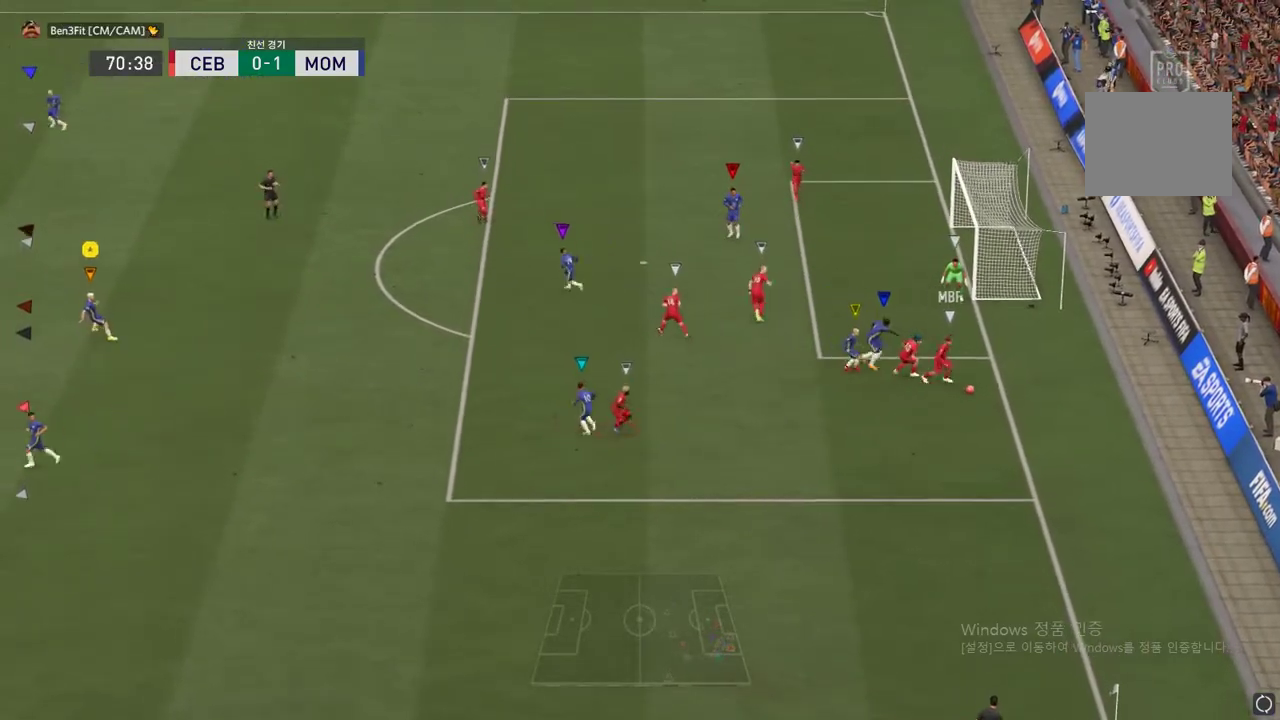
{"buttons": ["L2"], "left_stick": "down", "right_stick": "center", "events": [[134, "left_stick", "center"], [267, "left_stick", "down"]]}
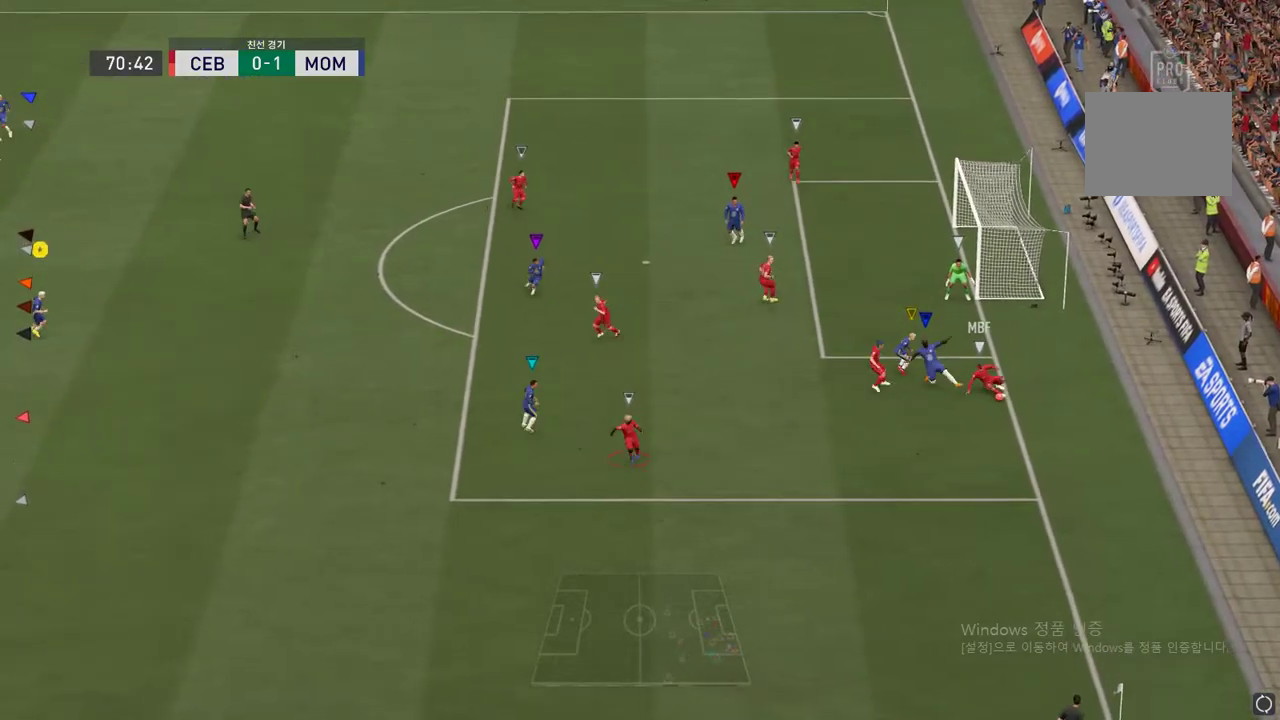
{"buttons": ["L2"], "left_stick": "down", "right_stick": "center", "events": []}
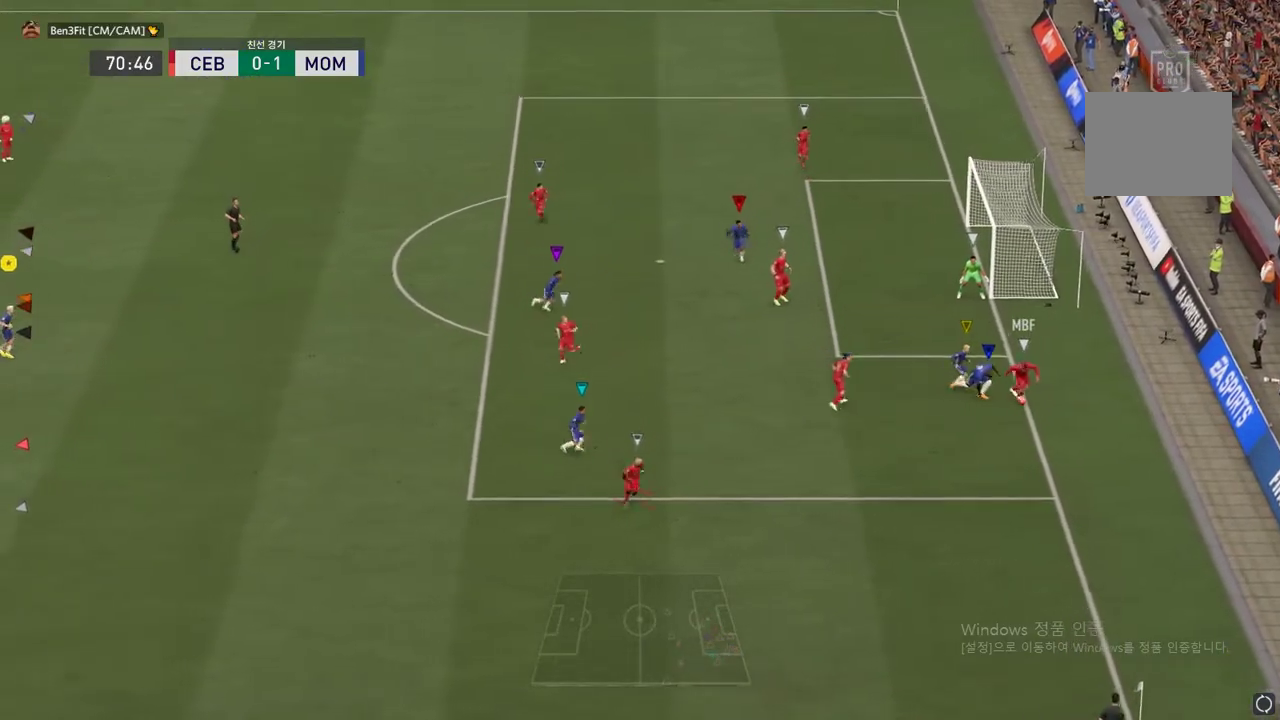
{"buttons": ["L2"], "left_stick": "right", "right_stick": "center", "events": [[101, "left_stick", "down-right"], [301, "left_stick", "right"]]}
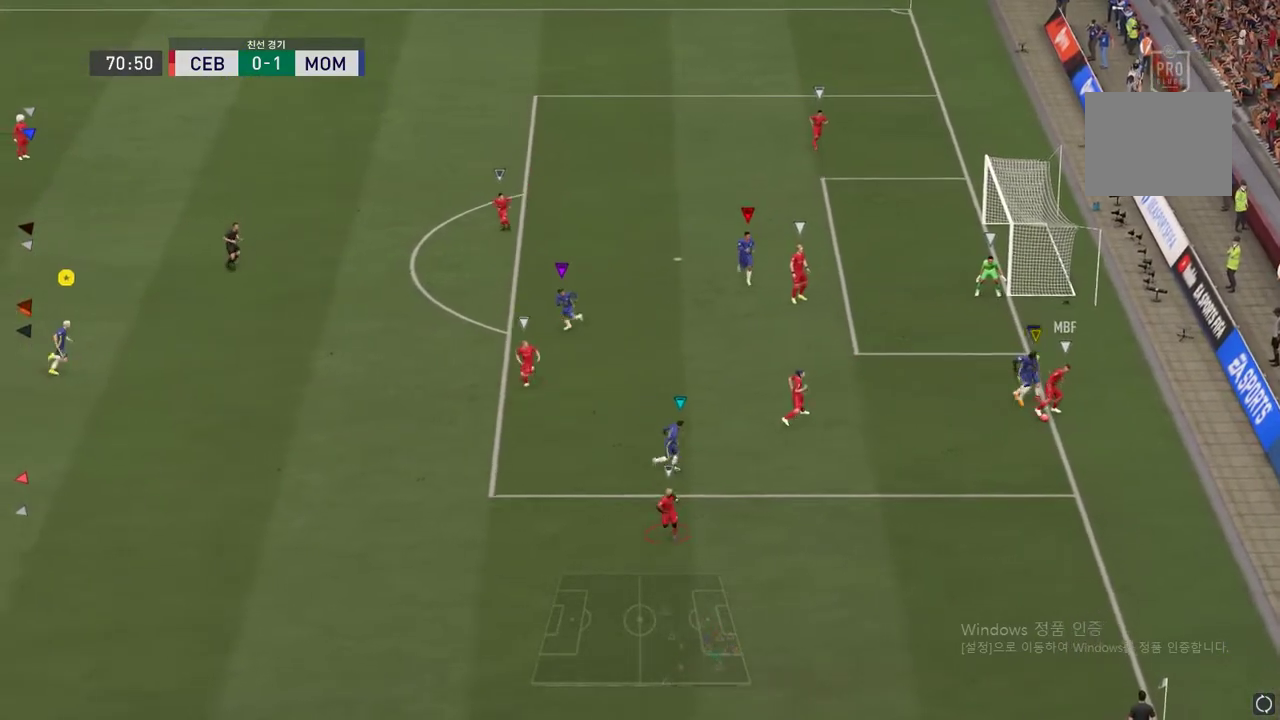
{"buttons": ["L2"], "left_stick": "right", "right_stick": "center", "events": [[17, "left_stick", "down"], [250, "left_stick", "down-right"], [500, "left_stick", "right"]]}
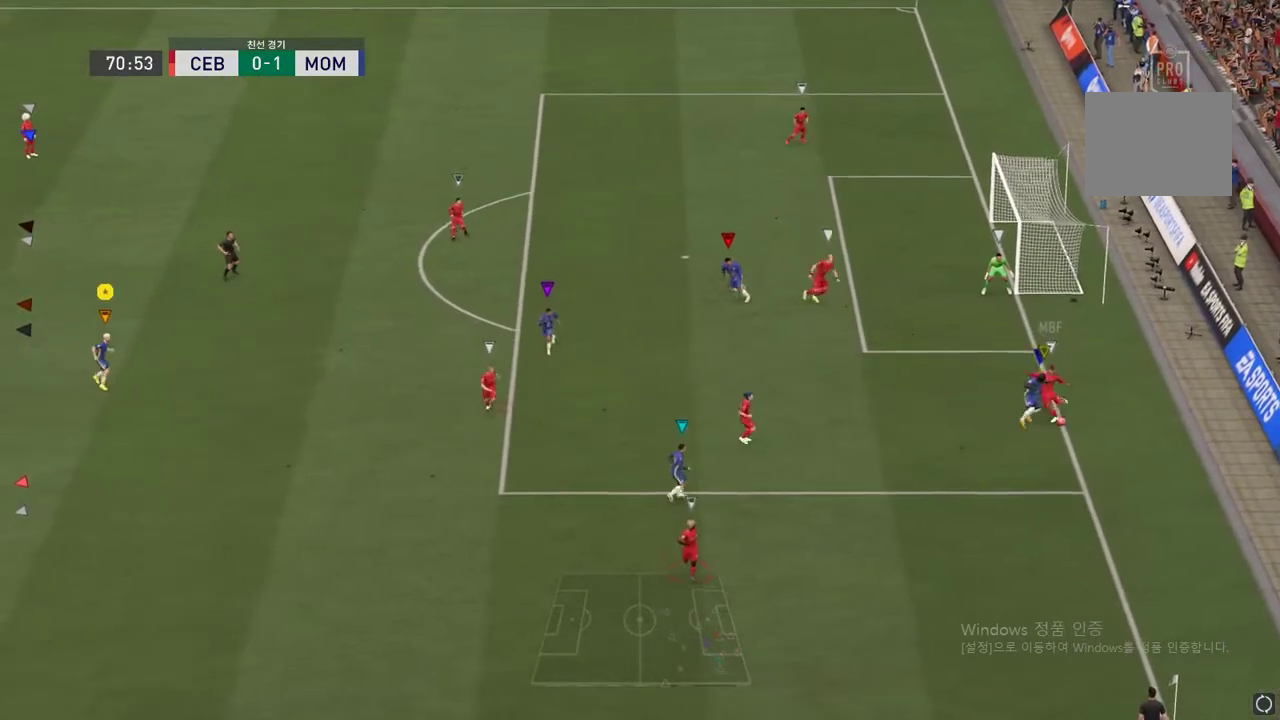
{"buttons": ["L2"], "left_stick": "center", "right_stick": "center", "events": [[418, "left_stick", "center"]]}
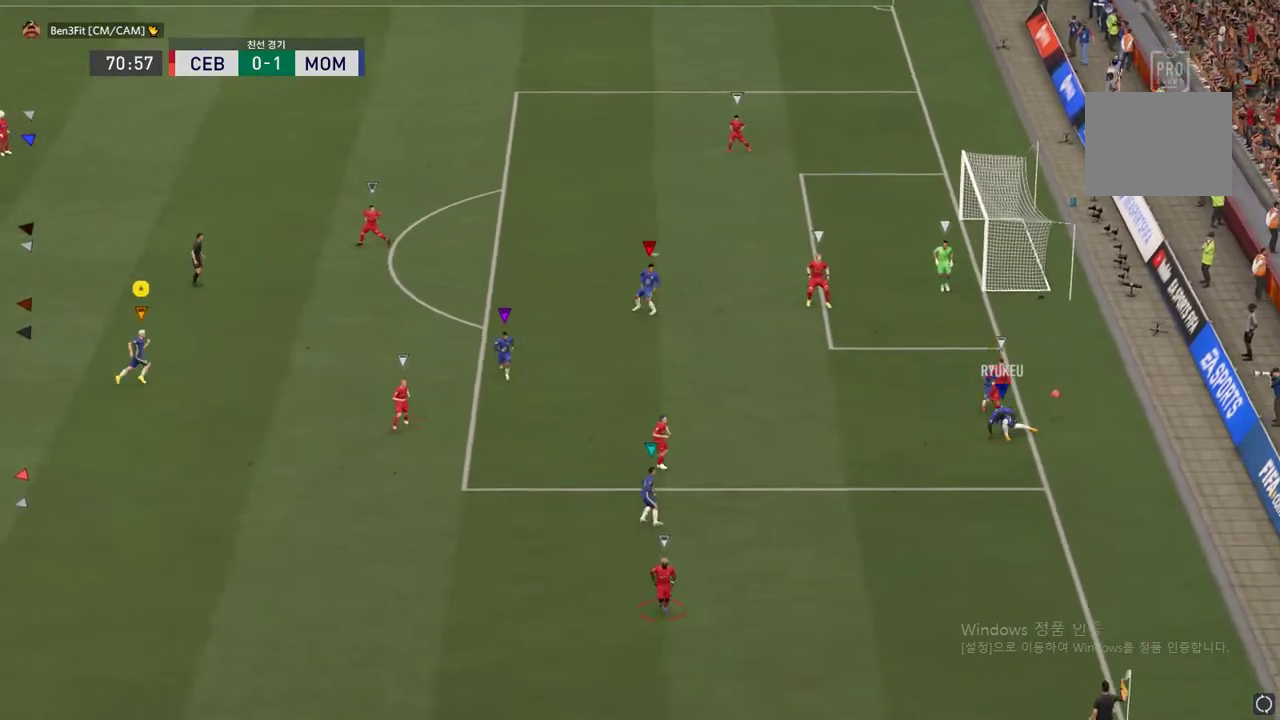
{"buttons": [], "left_stick": "up-right", "right_stick": "center", "events": [[200, "left_stick", "right"], [350, "left_stick", "up-right"], [450, "L2", "up"]]}
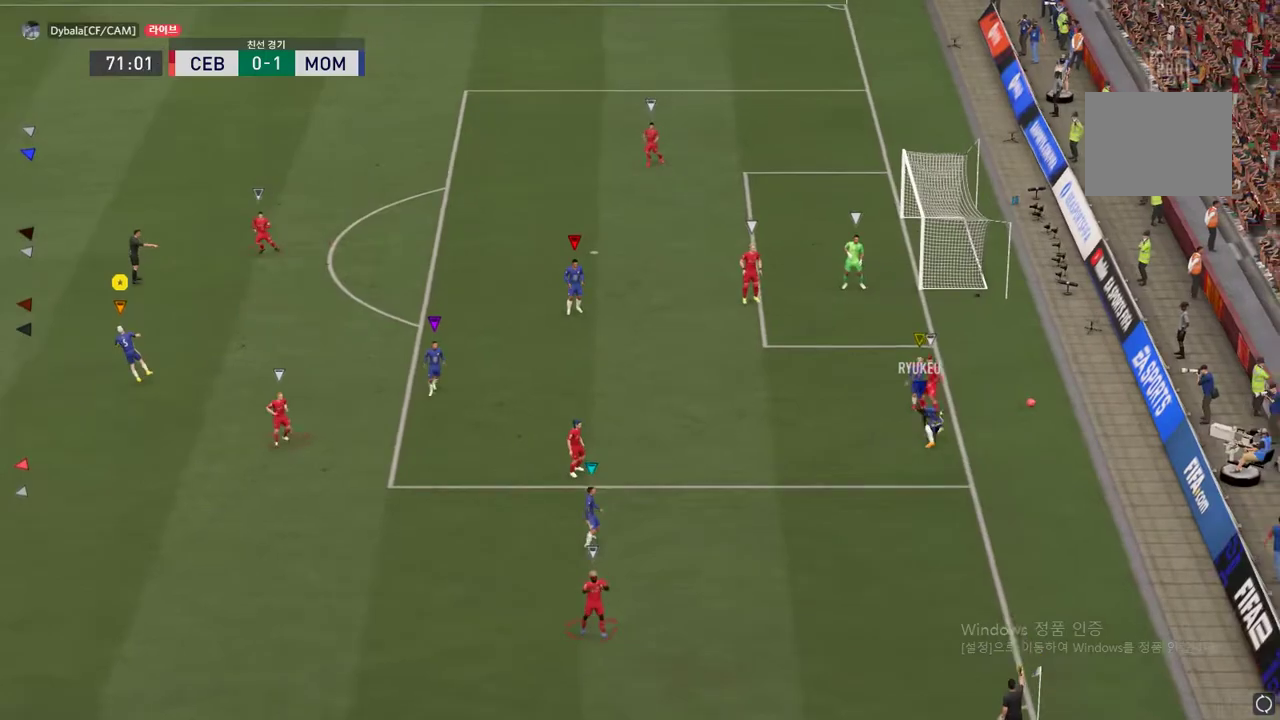
{"buttons": ["A"], "left_stick": "center", "right_stick": "center"}
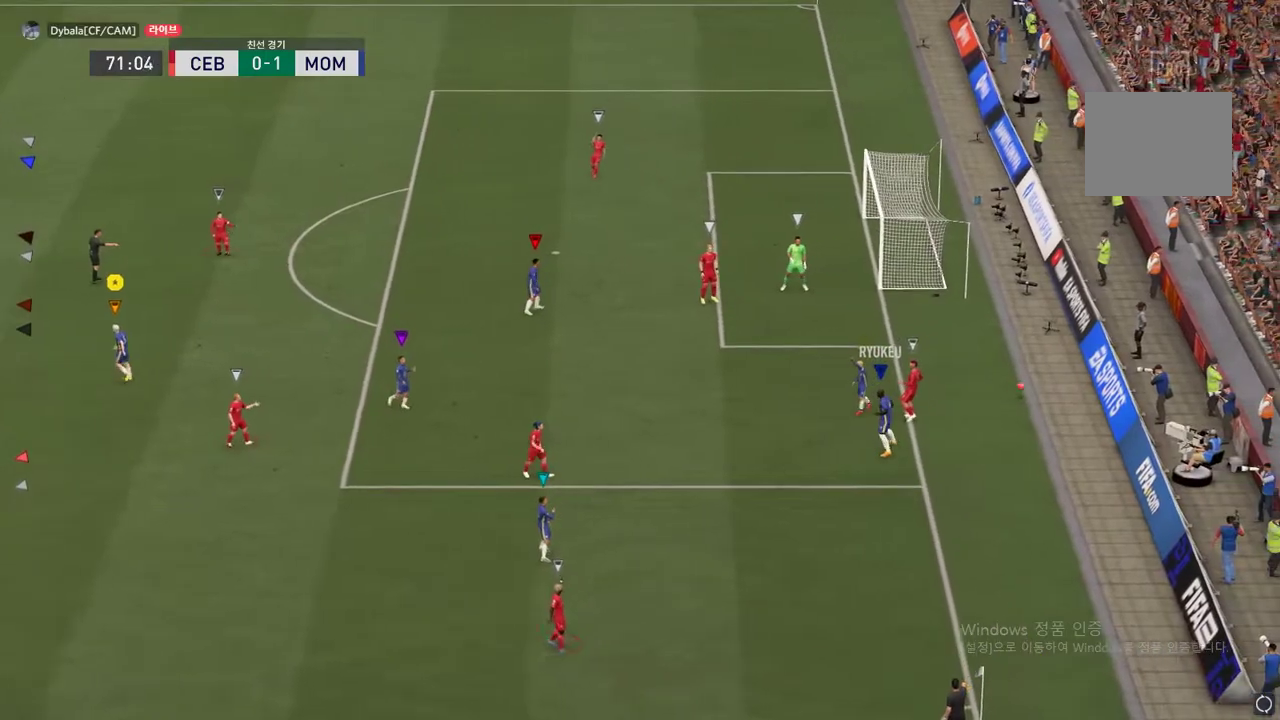
{"buttons": [], "left_stick": "center", "right_stick": "center", "events": [[167, "A", "up"]]}
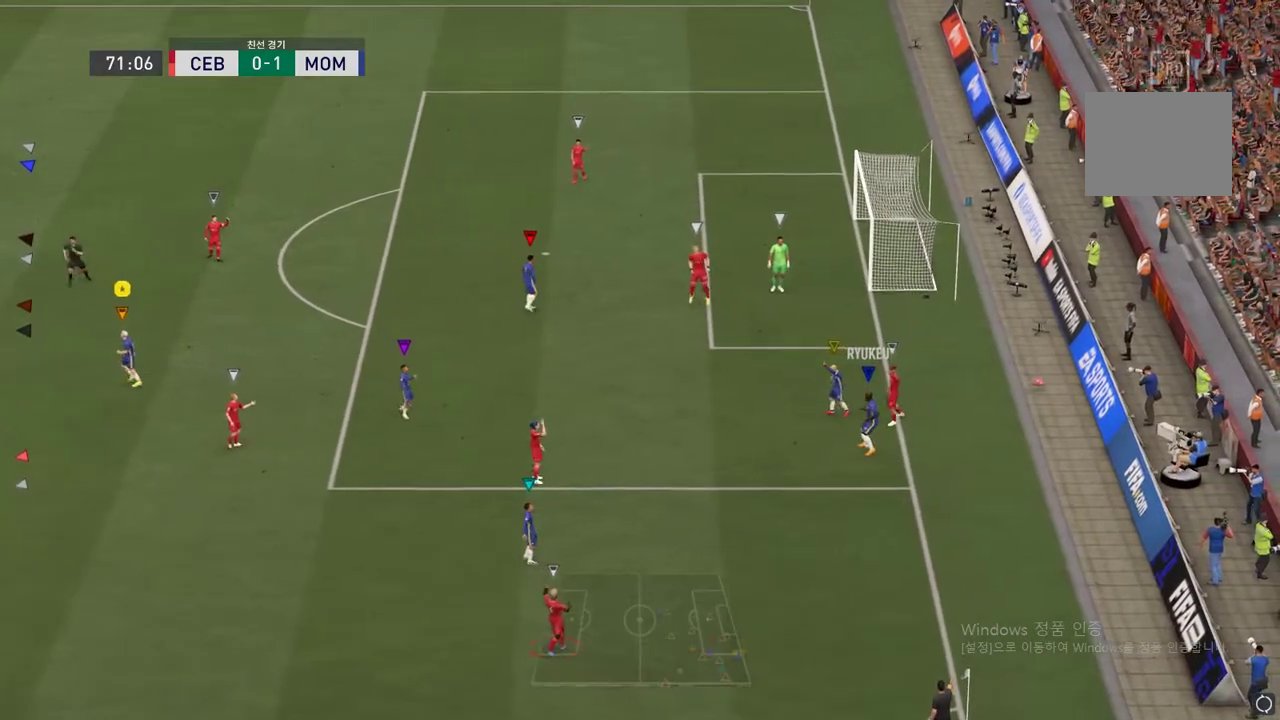
{"buttons": [], "left_stick": "center", "right_stick": "center", "events": []}
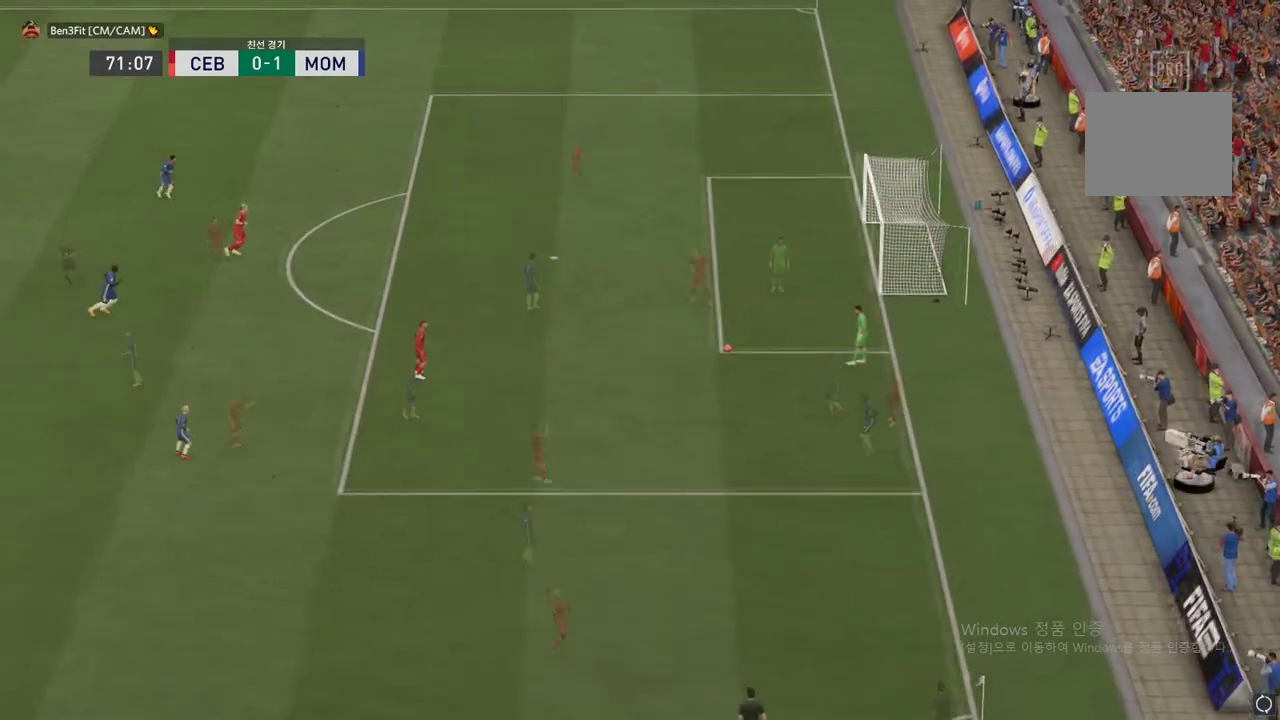
{"buttons": [], "left_stick": "center", "right_stick": "center", "events": []}
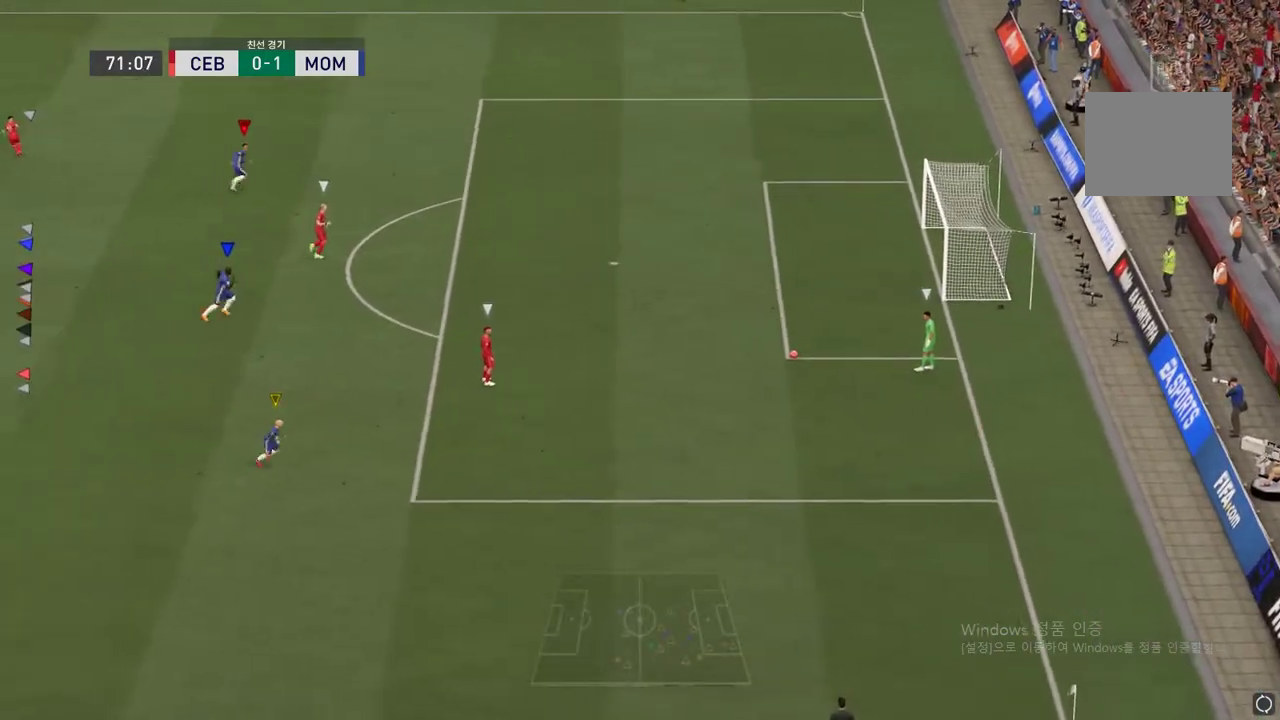
{"buttons": [], "left_stick": "center", "right_stick": "center", "events": []}
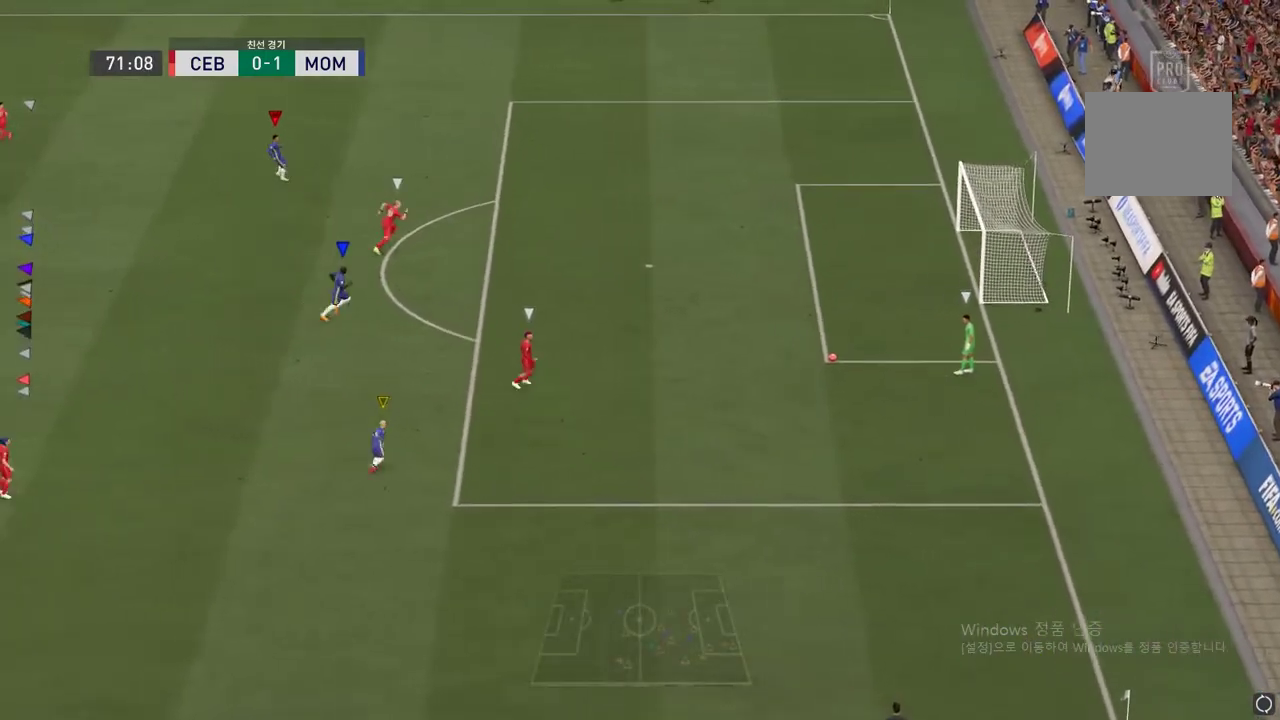
{"buttons": [], "left_stick": "center", "right_stick": "center", "events": []}